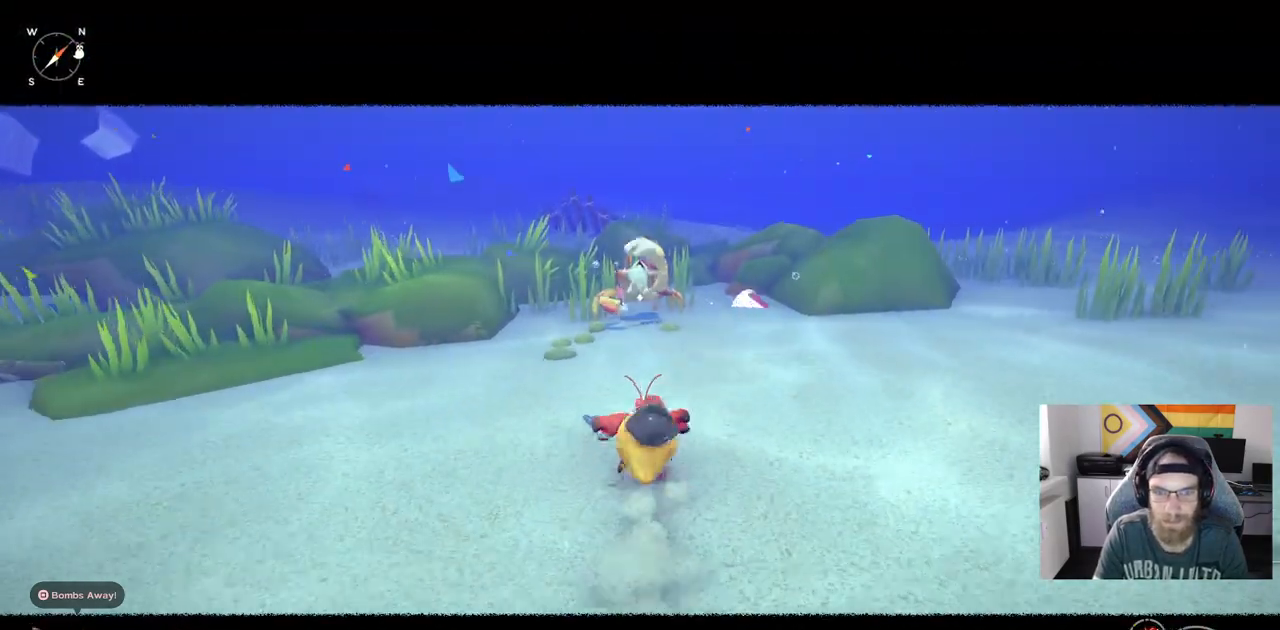
Gameplay with a controller (PlayStation layout); each line is a JSON object with the inputs held at the frame after it (dt_ms = milliseconds from this image to that frame). "events" lists button and stick changes between this image and that frame as [ms after this image, input, new state], when the widget could be followed in between. Not read: L3.
{"dt_ms": 500, "buttons": [], "left_stick": "up", "right_stick": "center", "events": [[33, "R1", "down"], [183, "CIRCLE", "up"], [183, "CROSS", "up"], [183, "R1", "up"]]}
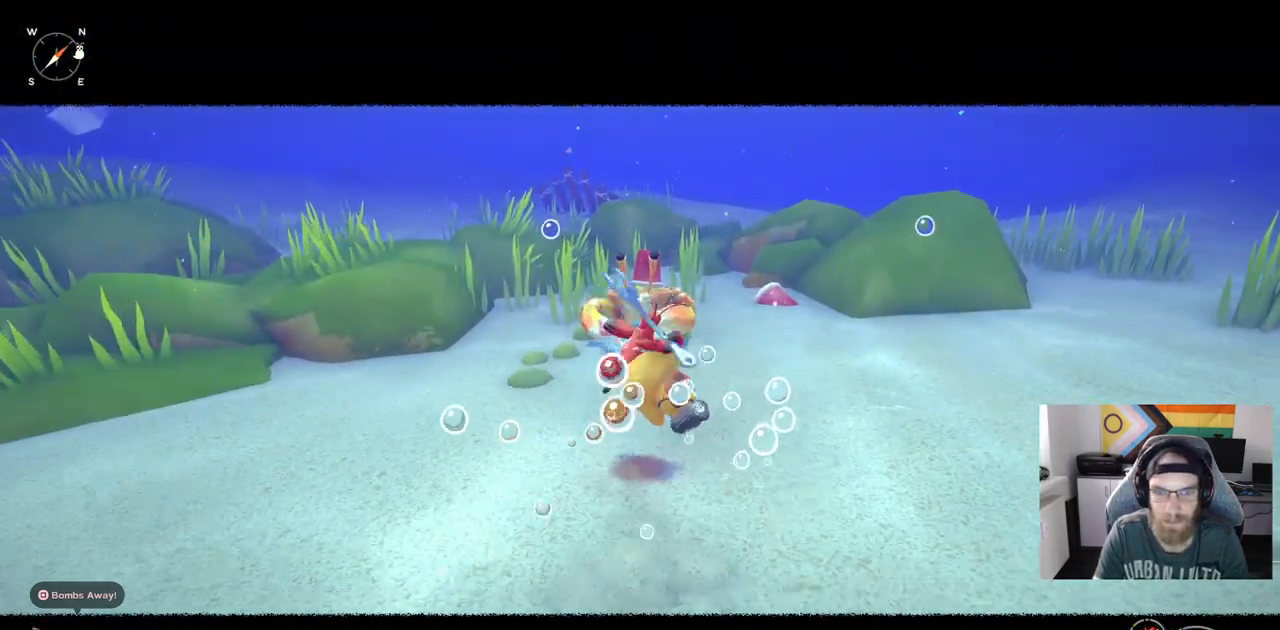
{"dt_ms": 500, "buttons": ["CROSS"], "left_stick": "center", "right_stick": "center", "events": [[417, "left_stick", "center"], [500, "CROSS", "down"]]}
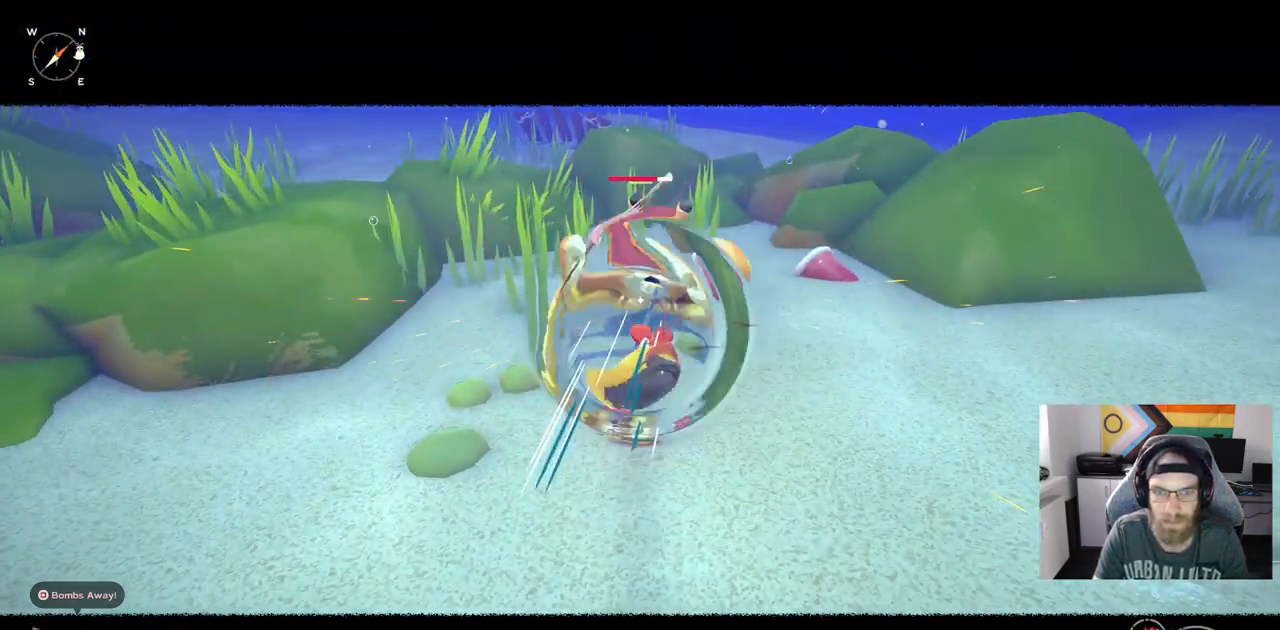
{"dt_ms": 1000, "buttons": [], "left_stick": "up-right", "right_stick": "center"}
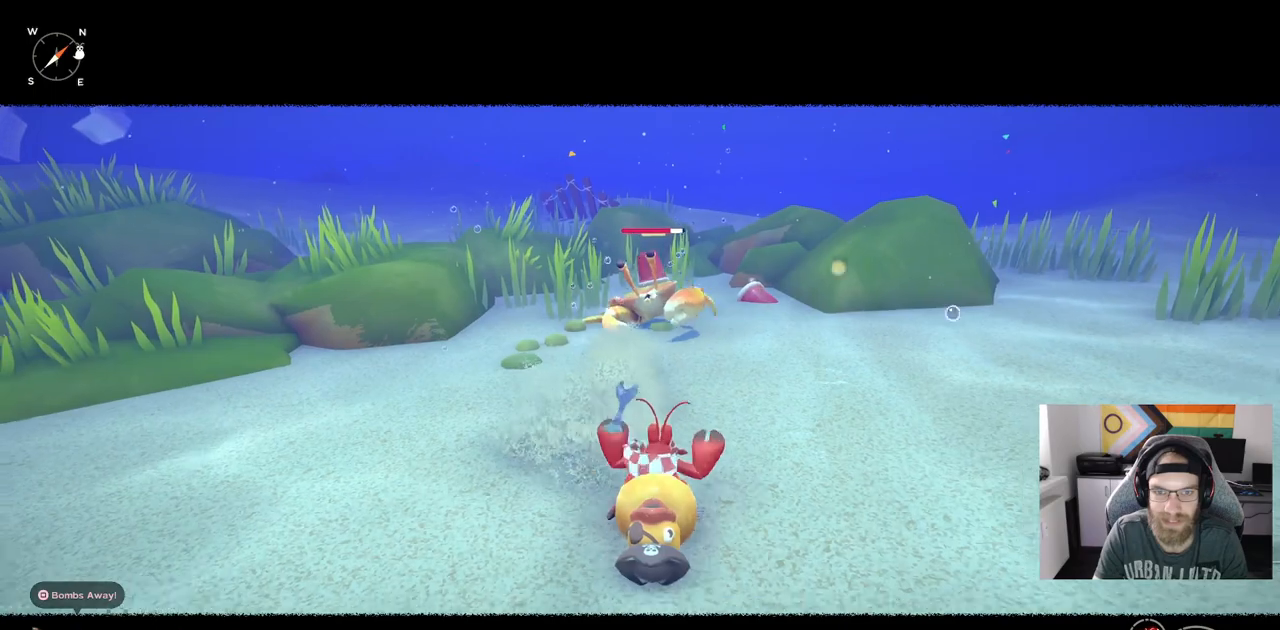
{"dt_ms": 500, "buttons": ["R1"], "left_stick": "up-right", "right_stick": "center", "events": [[33, "R1", "down"]]}
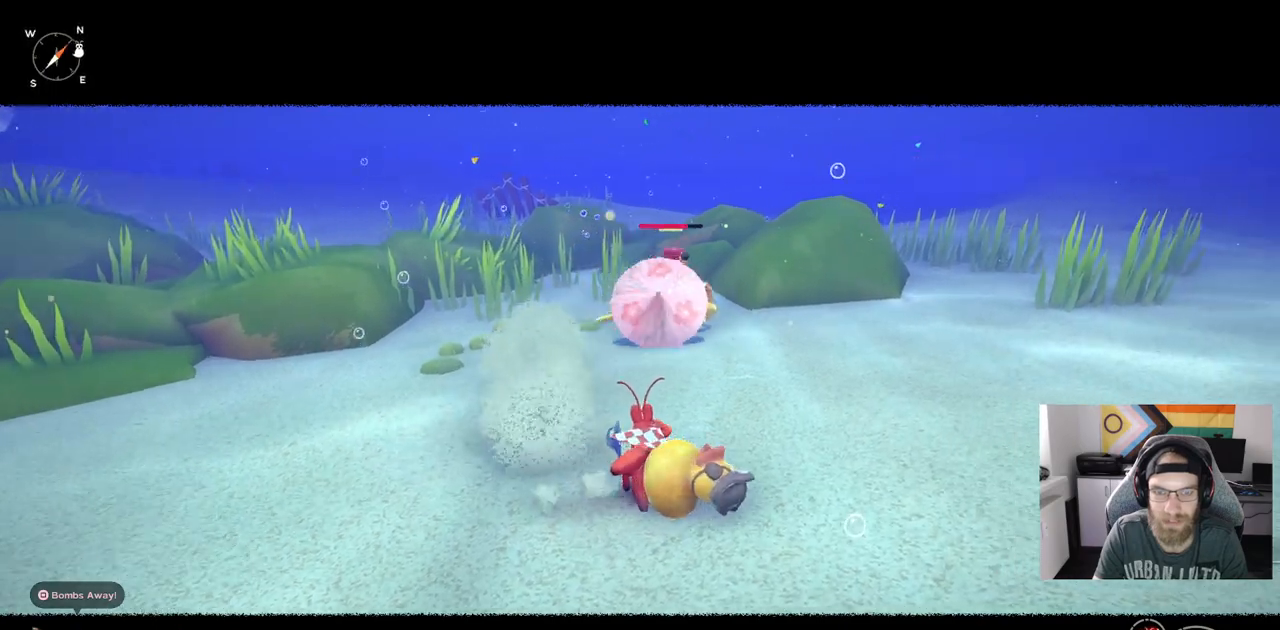
{"dt_ms": 500, "buttons": ["R1"], "left_stick": "up-right", "right_stick": "center", "events": []}